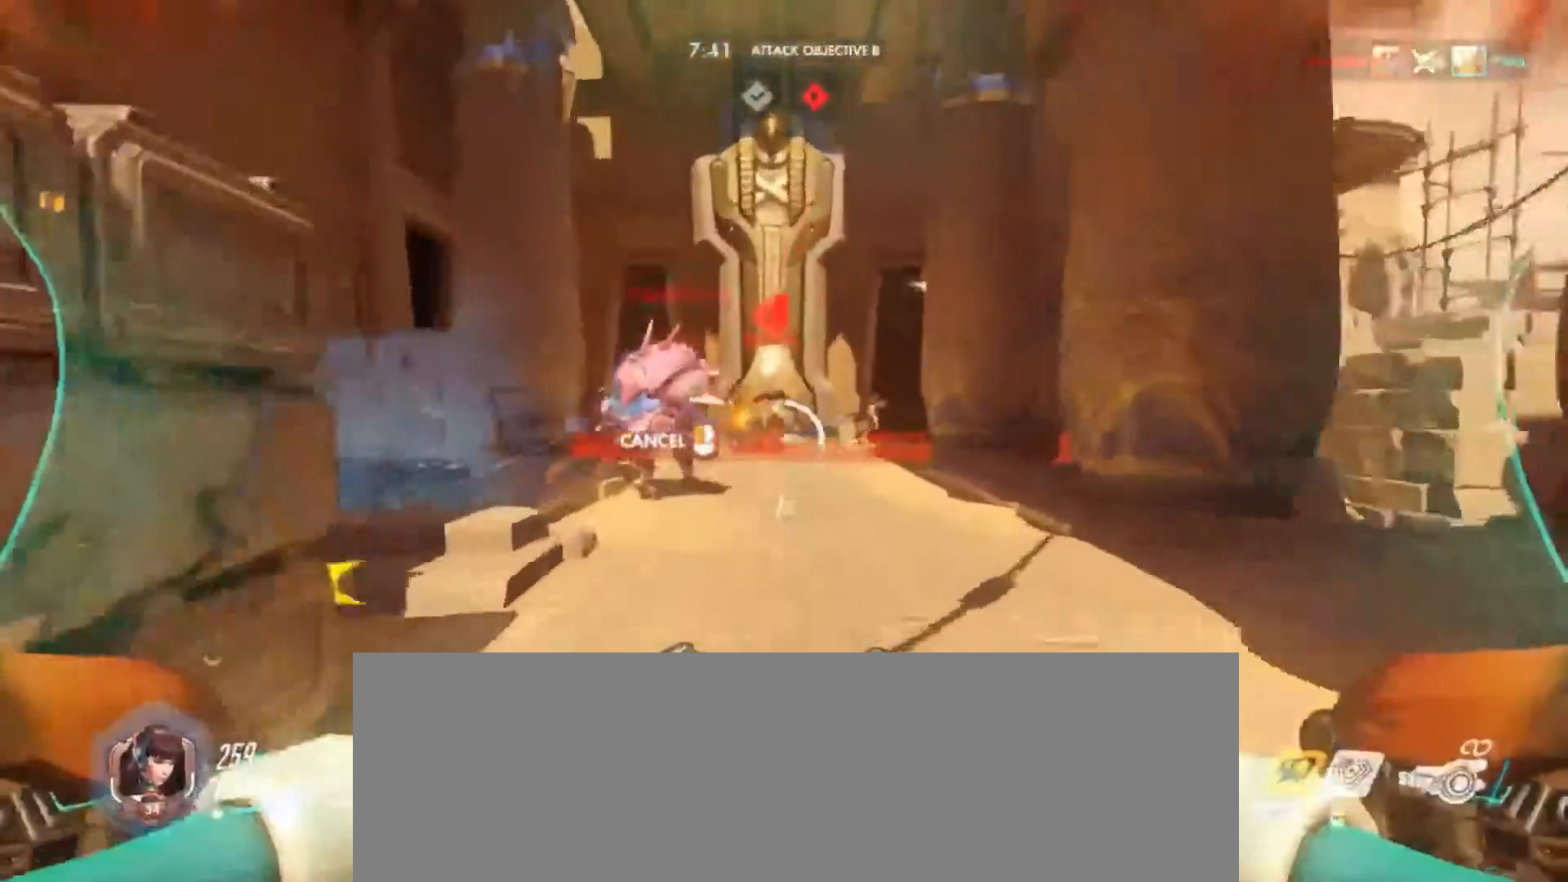
Gameplay with keyboard and mouse; each line is a JSON object with the keys and mouse buttons held at the frame after it. "events" lists presses ("down") and releases ("up") of ".", "/", "0", "1", "2", "3", "4", "5", "6", "7", "8", "9", "a", "alt_l", "alt_r", "b", "backslash", "backspace", "c", "caps_lock", "comma", "ctrl_l", "ctrl_r", "d", "e", "equals", "f", "g", "h", "i", "j", "k", "l", "lbracket", "m", "minus", "n", "o", "p", "q", "quote", "r", "rbracket", "return", "s", "semicolon", "shift_l", "shift_r", "space", "super", "t", "tab", "tilde", "u", "v", "w", "x", "y", "z", "mouse_left" and "mouse_right" between this image and that frame as [ms after this image, input, new state], when the widget could be followed in between. "mouse_left", "mouse_right" = the "left", "right" buttons of the "mouse" list. No other keys are recorded. Not read: mouse_move.
{"keys": [], "mouse": [], "events": [[167, "q", "down"], [300, "q", "up"], [367, "w", "up"]]}
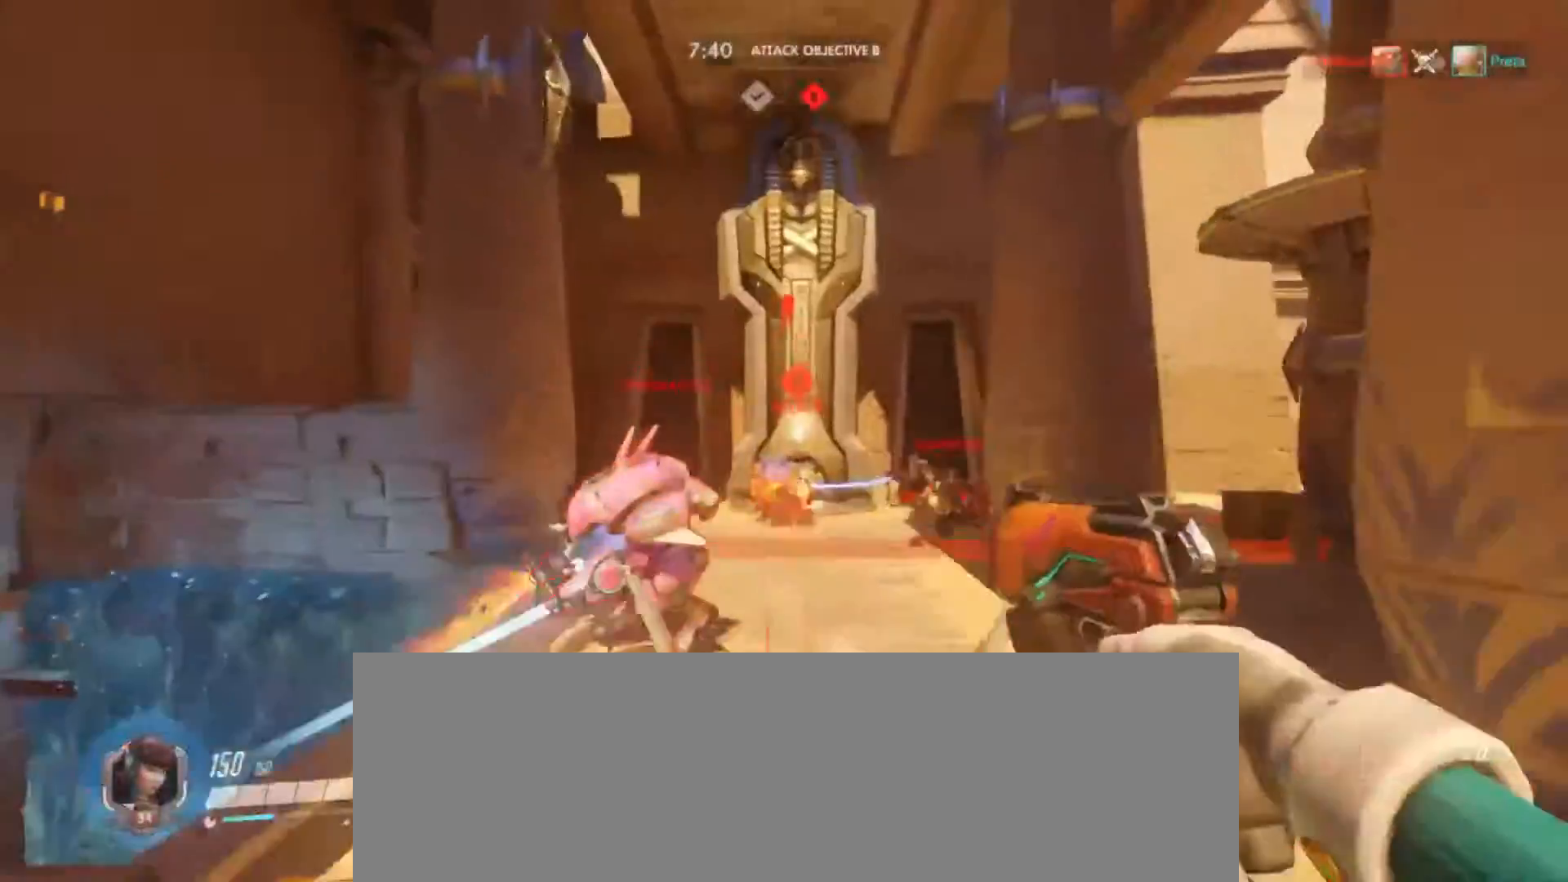
{"keys": ["s"], "mouse": [], "events": [[33, "s", "down"]]}
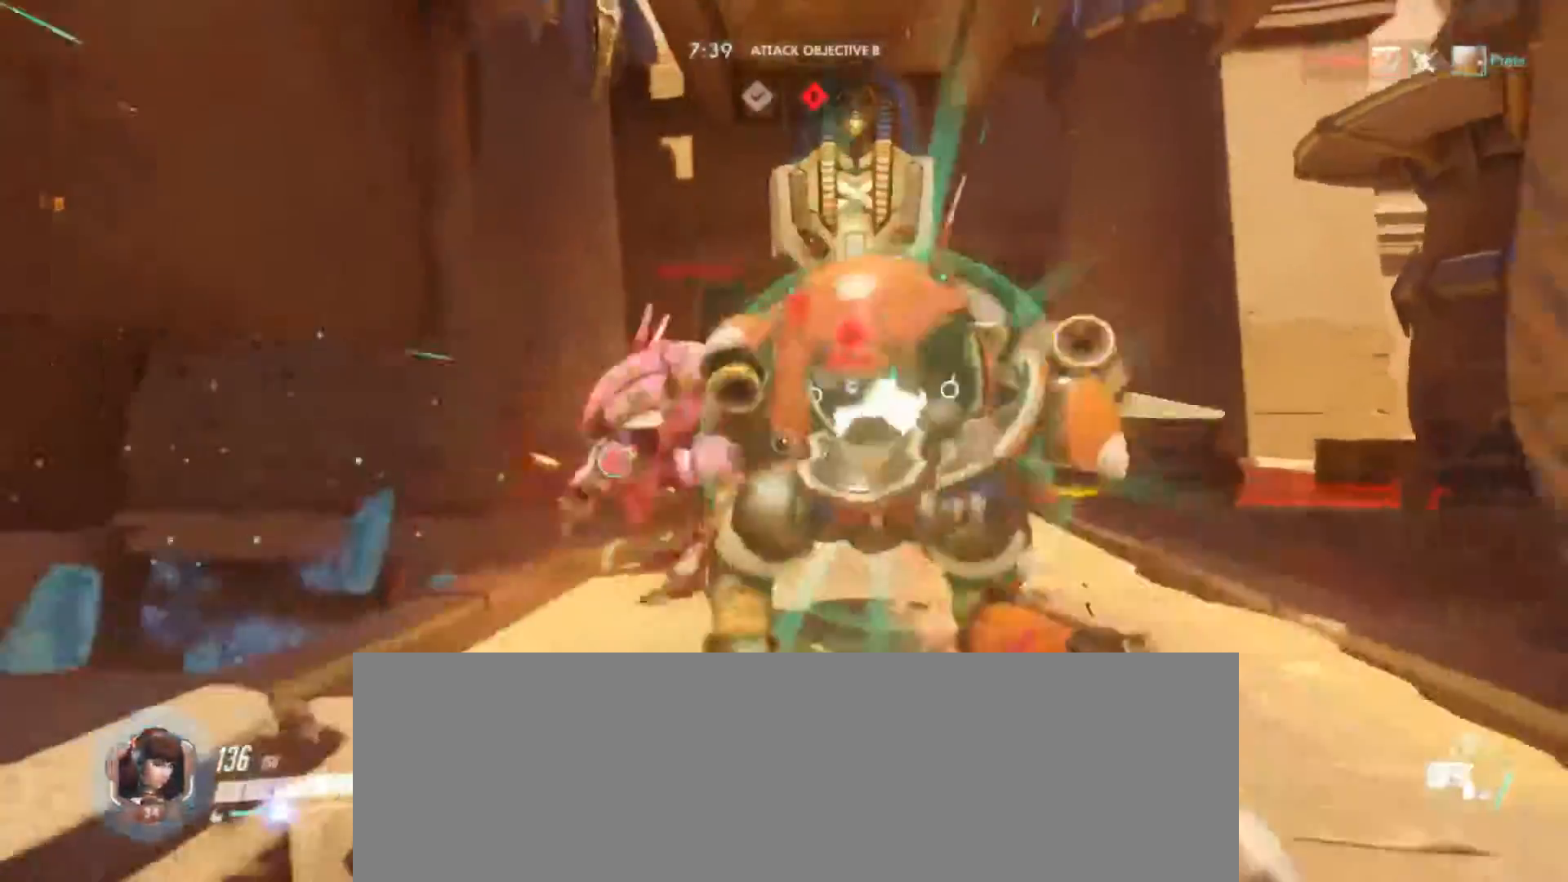
{"keys": ["s"], "mouse": ["left"], "events": [[167, "d", "down"], [333, "mouse_left", "down"], [433, "d", "up"]]}
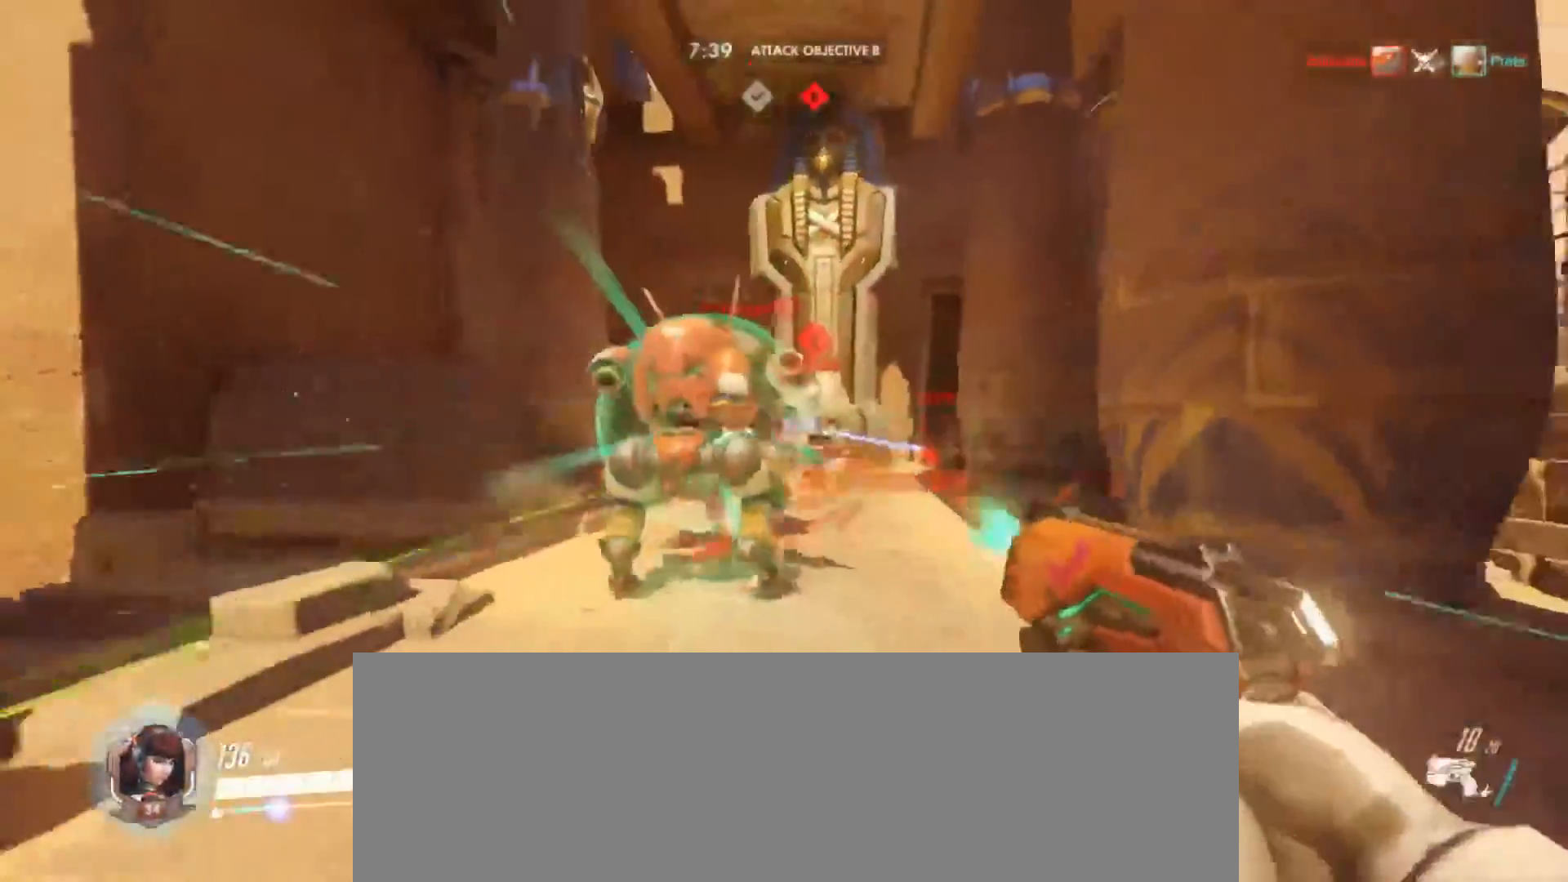
{"keys": ["a", "s"], "mouse": ["left"], "events": [[167, "a", "down"]]}
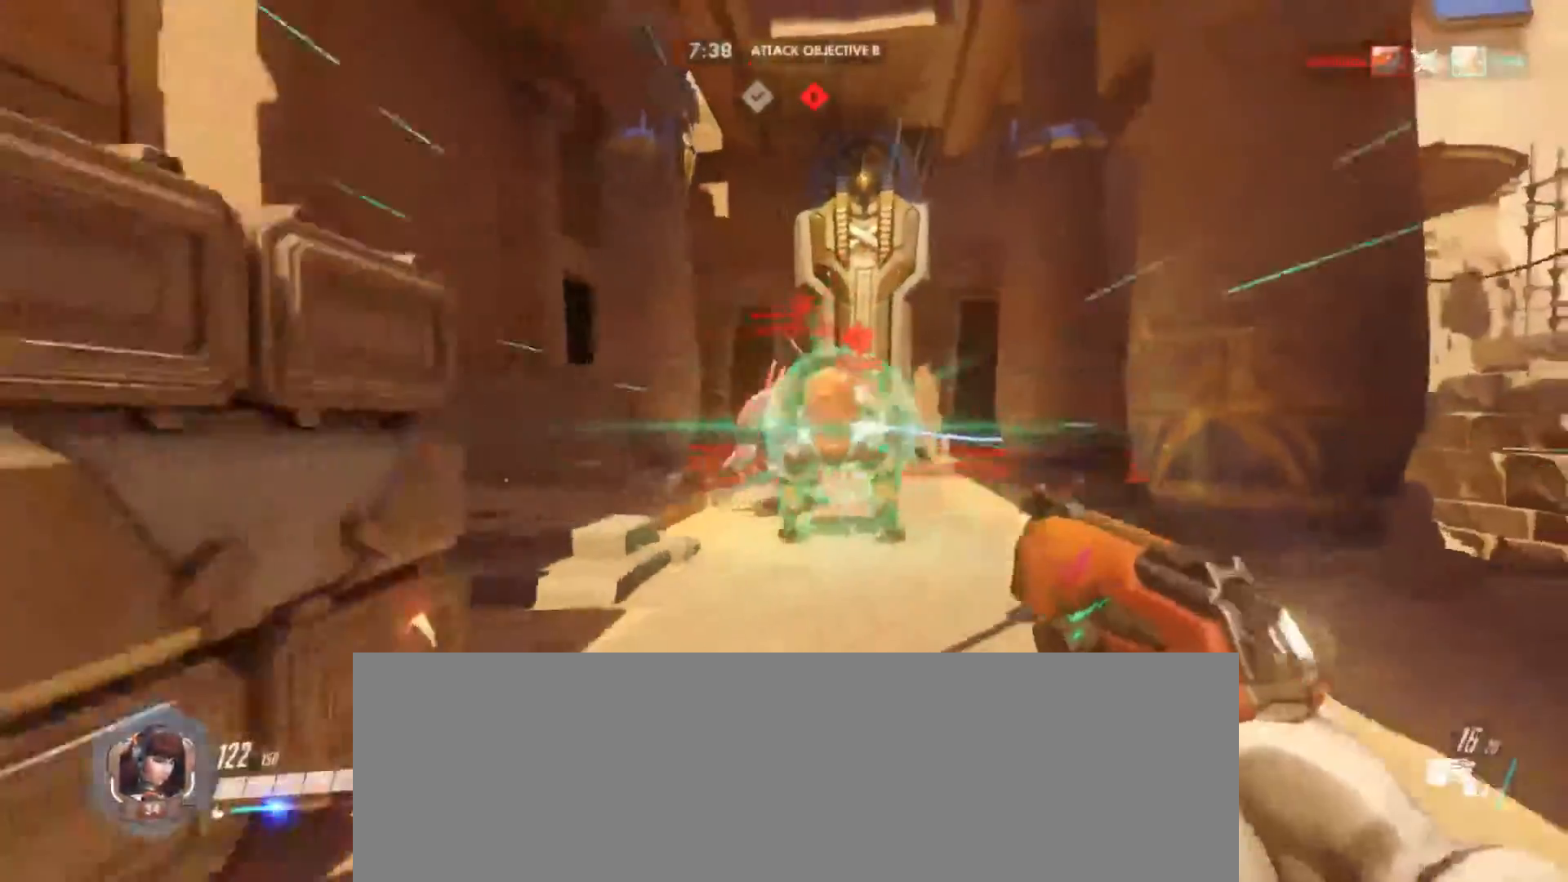
{"keys": ["a", "s"], "mouse": ["left"], "events": [[33, "a", "up"], [233, "space", "down"], [400, "space", "up"], [500, "a", "down"]]}
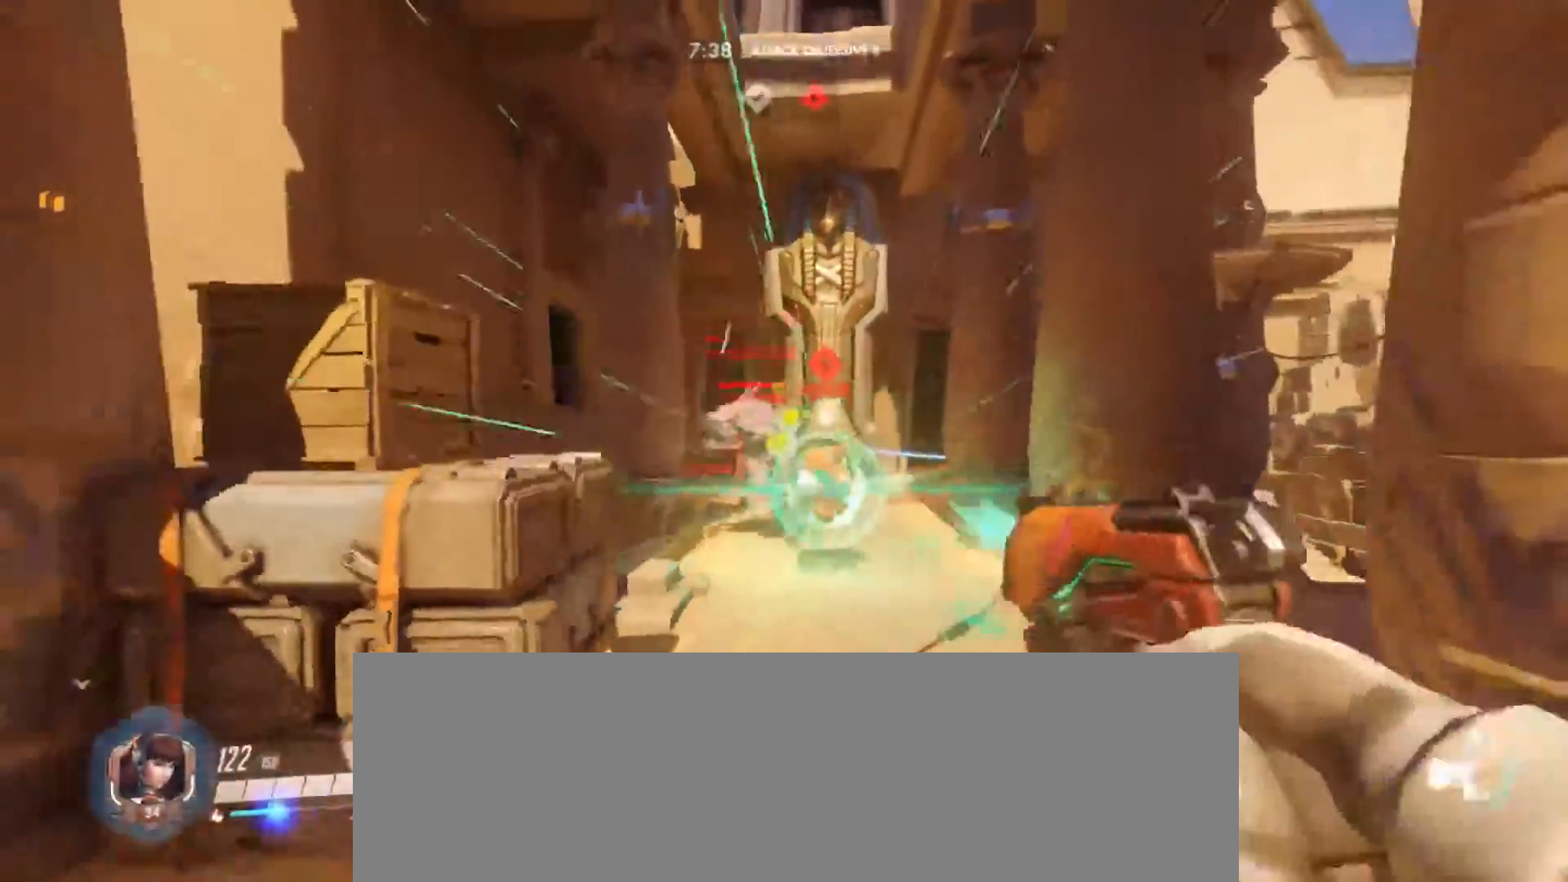
{"keys": ["a", "s", "space"], "mouse": ["left"], "events": [[500, "space", "down"]]}
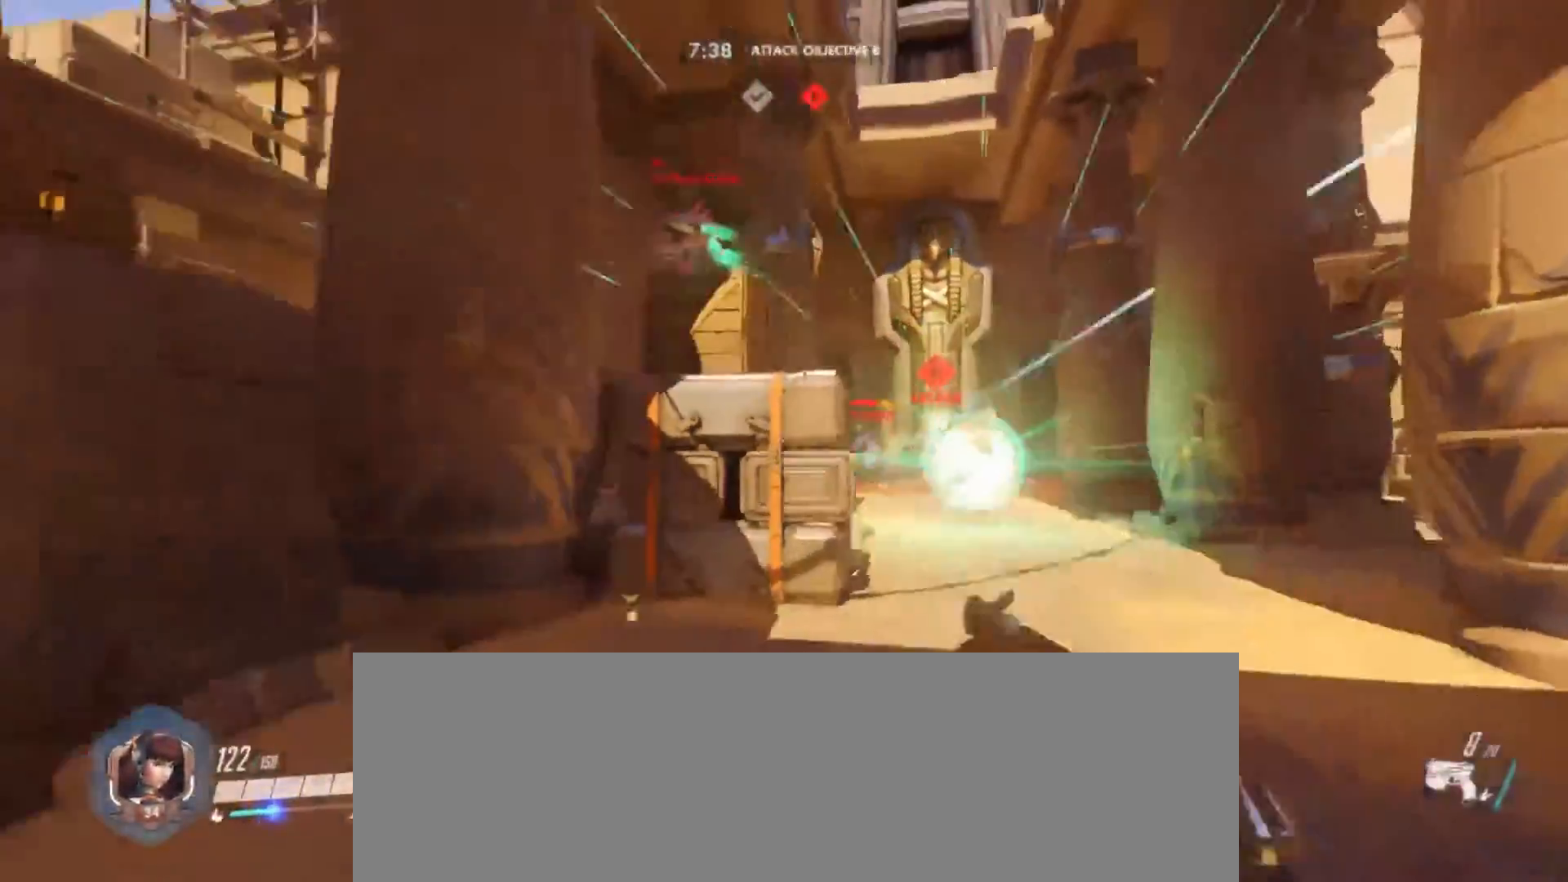
{"keys": ["a", "s"], "mouse": []}
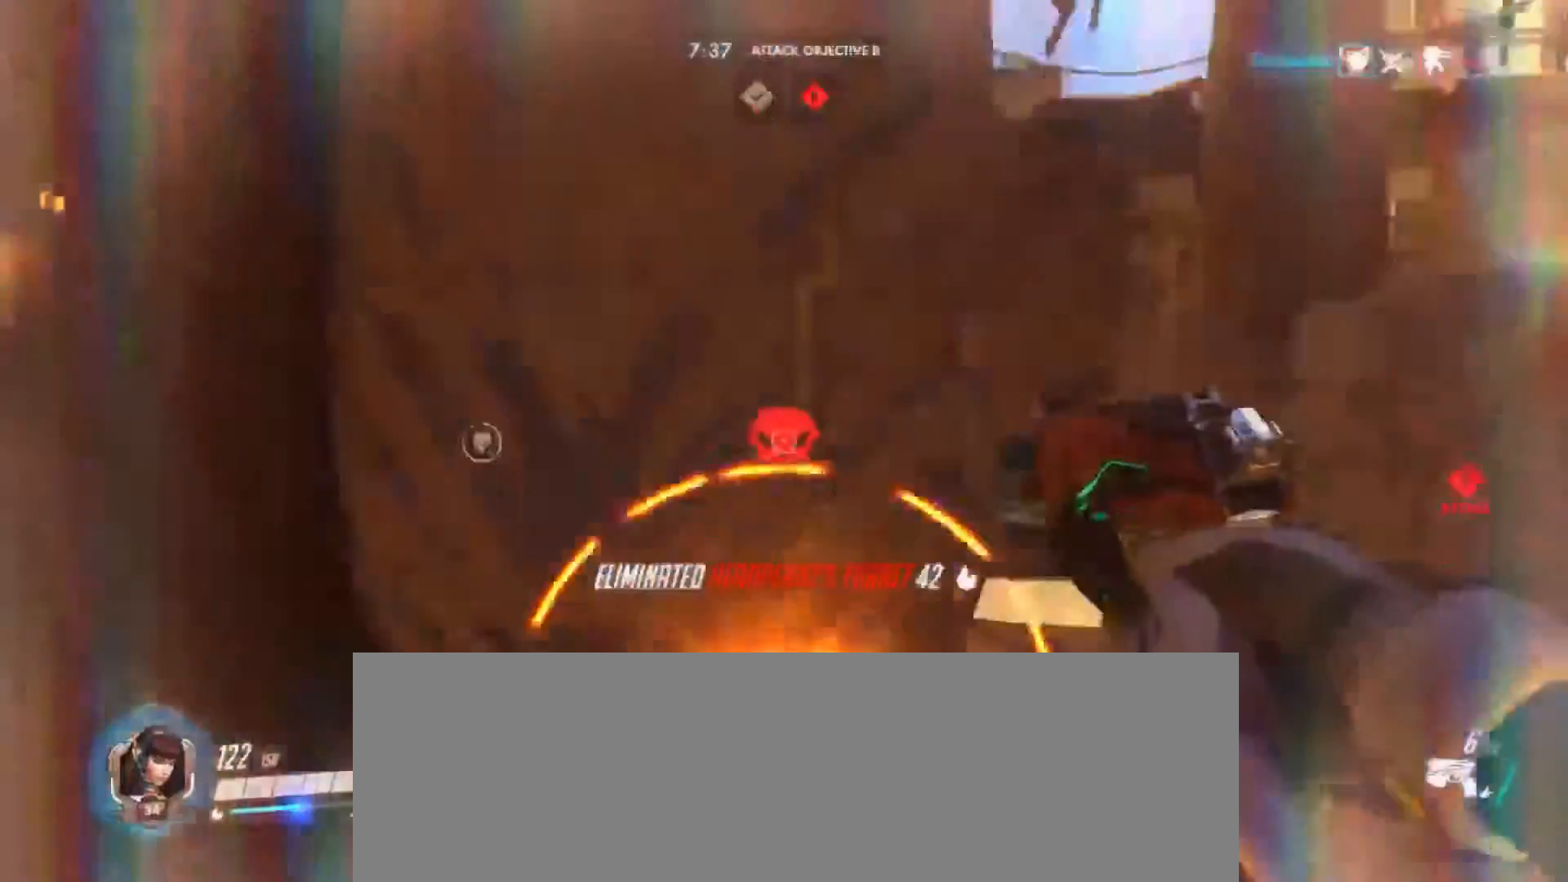
{"keys": ["w"], "mouse": [], "events": [[33, "s", "up"], [167, "w", "down"], [367, "a", "up"]]}
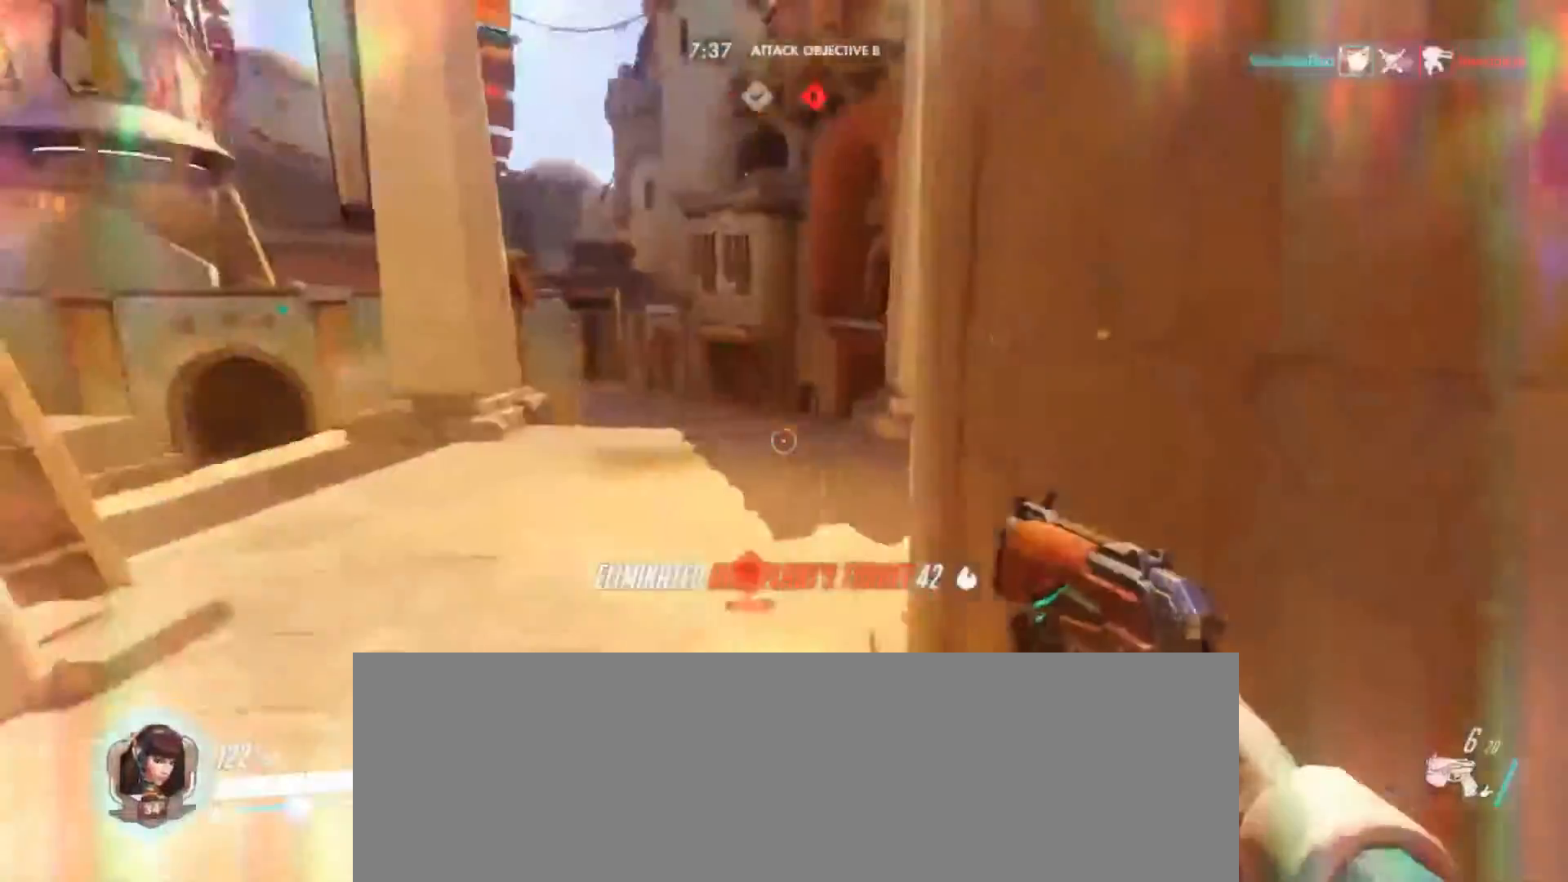
{"keys": [], "mouse": [], "events": [[33, "q", "down"], [167, "w", "up"], [433, "q", "up"]]}
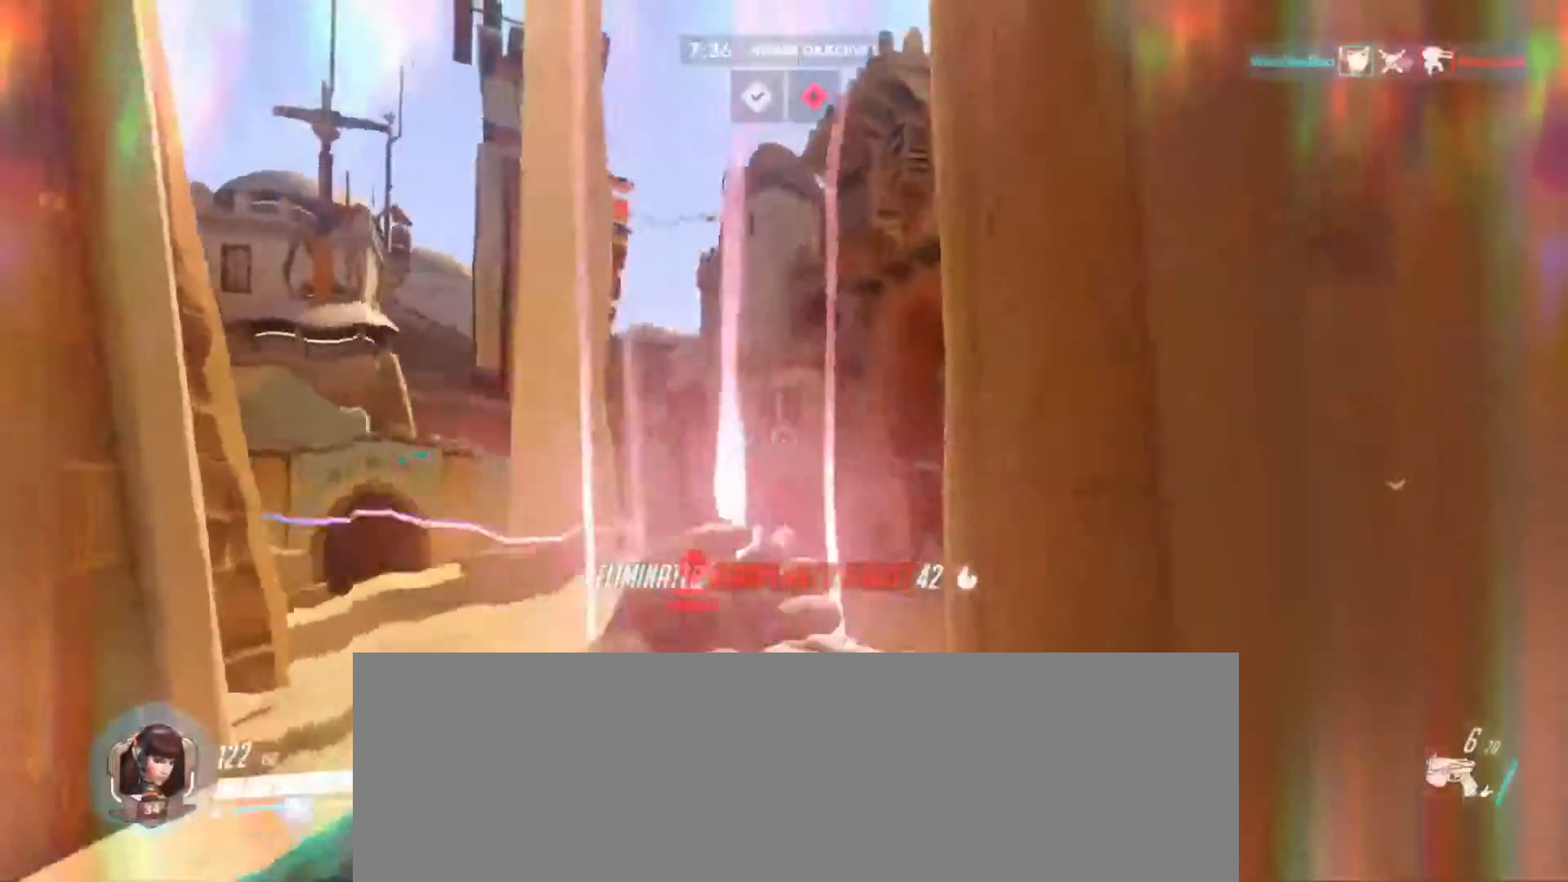
{"keys": [], "mouse": []}